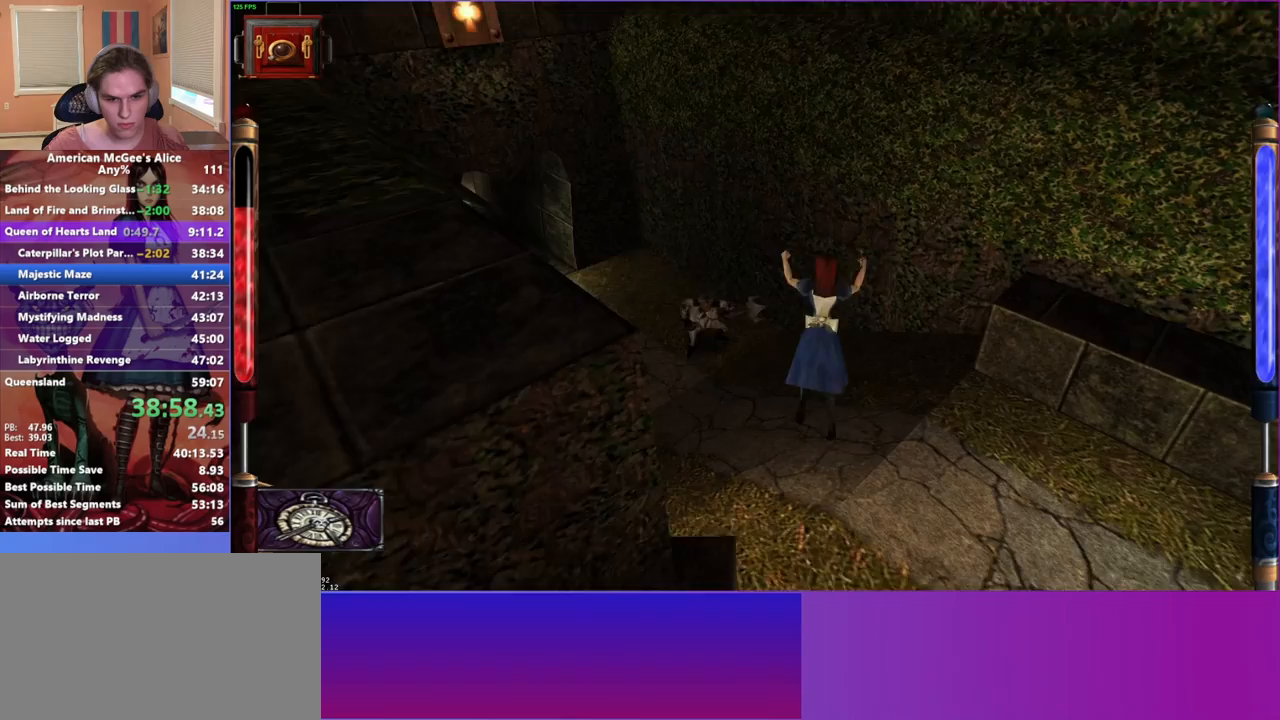
Gameplay with keyboard and mouse; each line is a JSON object with the keys and mouse buttons held at the frame after it. "events" lists presses ("down") and releases ("up") of "1", "2", "3", "4", "5", "a", "alt", "c", "caps_lock", "ctrl", "d", "e", "escape", "f", "g", "q", "r", "s", "shift", "space", "t", "v", "w", "x", "z", "mouse_left", "mouse_middle", "mouse_right", "mouse_mb4", "mouse_mb5", "mouse_wheel_up" and "mouse_wheel_down" between this image and that frame as [ms after this image, input, new state], when the widget could be followed in between. "mouse_left", "mouse_middle", "mouse_right", "mouse_mb4", "mouse_mb5", "mouse_wheel_up", "mouse_wheel_down" = the "left", "middle", "right", "mb4", "mb5", "wheel_up", "wheel_down" buttons of the "mouse" list. No other keys are recorded. Not read: mouse_move.
{"keys": ["a", "space", "w"], "mouse": [], "events": [[83, "a", "down"], [83, "d", "up"], [500, "space", "down"]]}
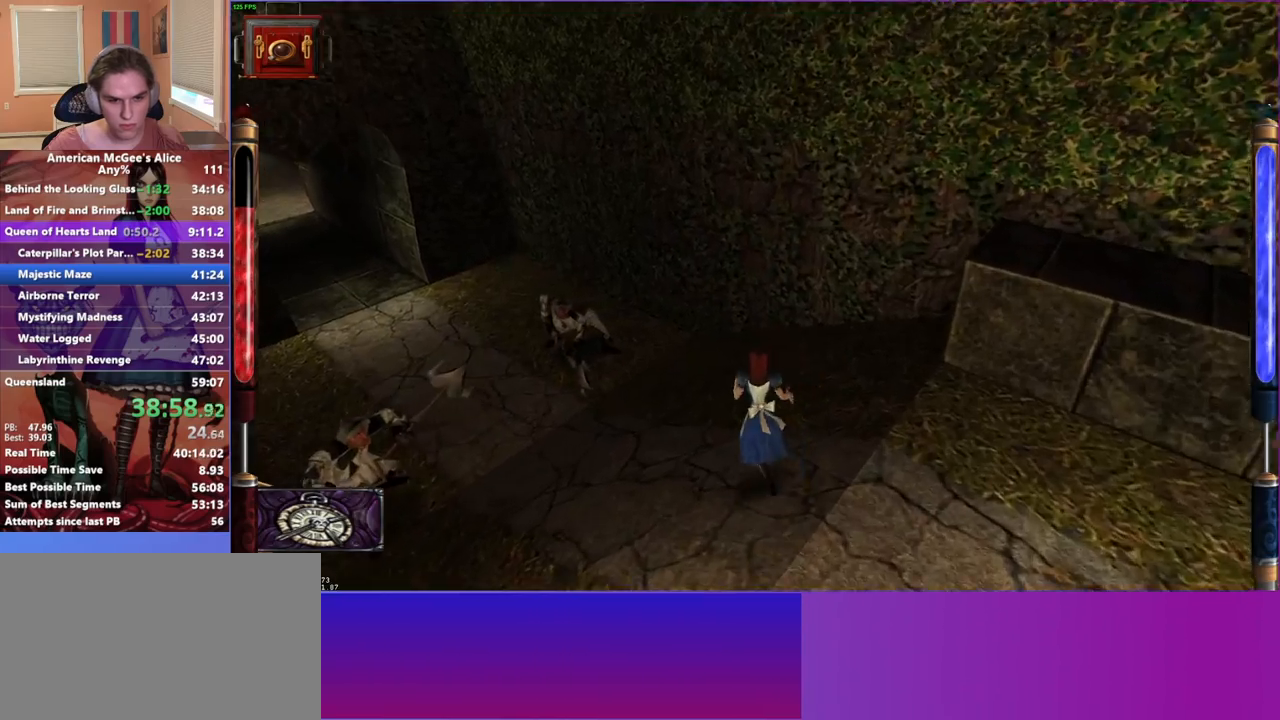
{"keys": ["a", "w"], "mouse": [], "events": [[283, "space", "up"]]}
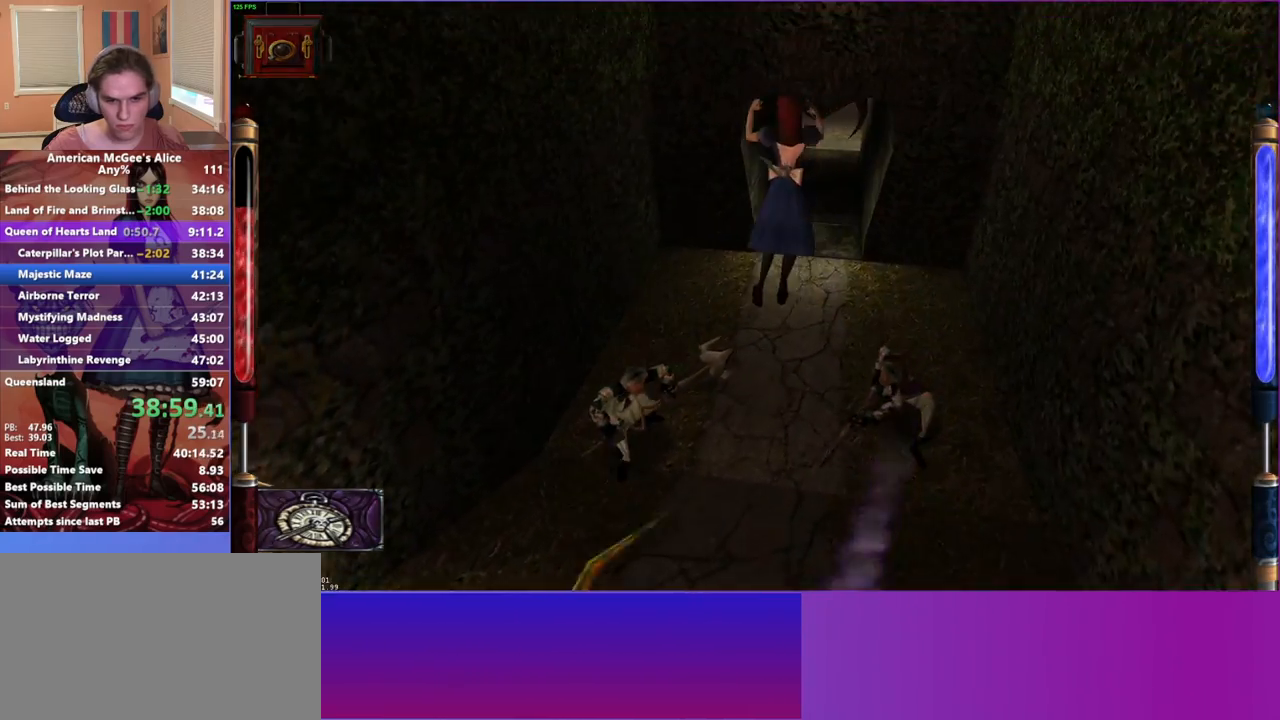
{"keys": ["a", "w"], "mouse": [], "events": [[67, "d", "down"], [117, "a", "up"], [350, "a", "down"], [383, "d", "up"]]}
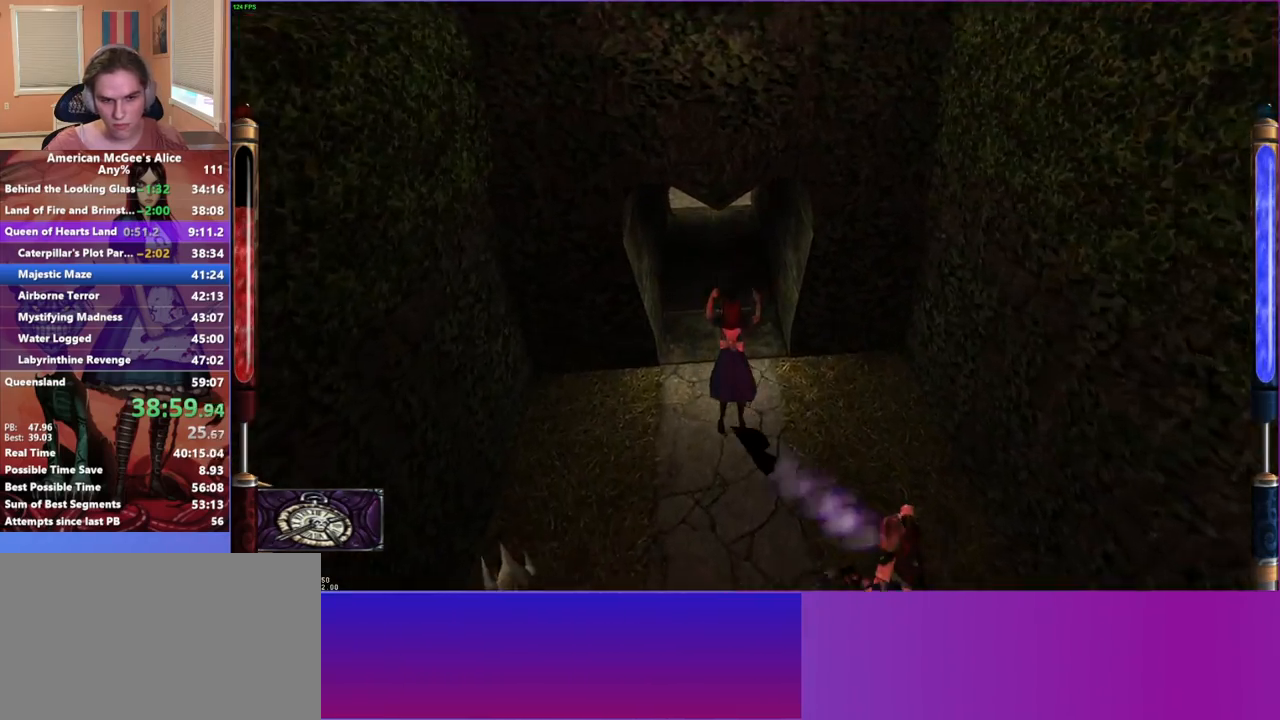
{"keys": ["w"], "mouse": [], "events": [[67, "a", "up"]]}
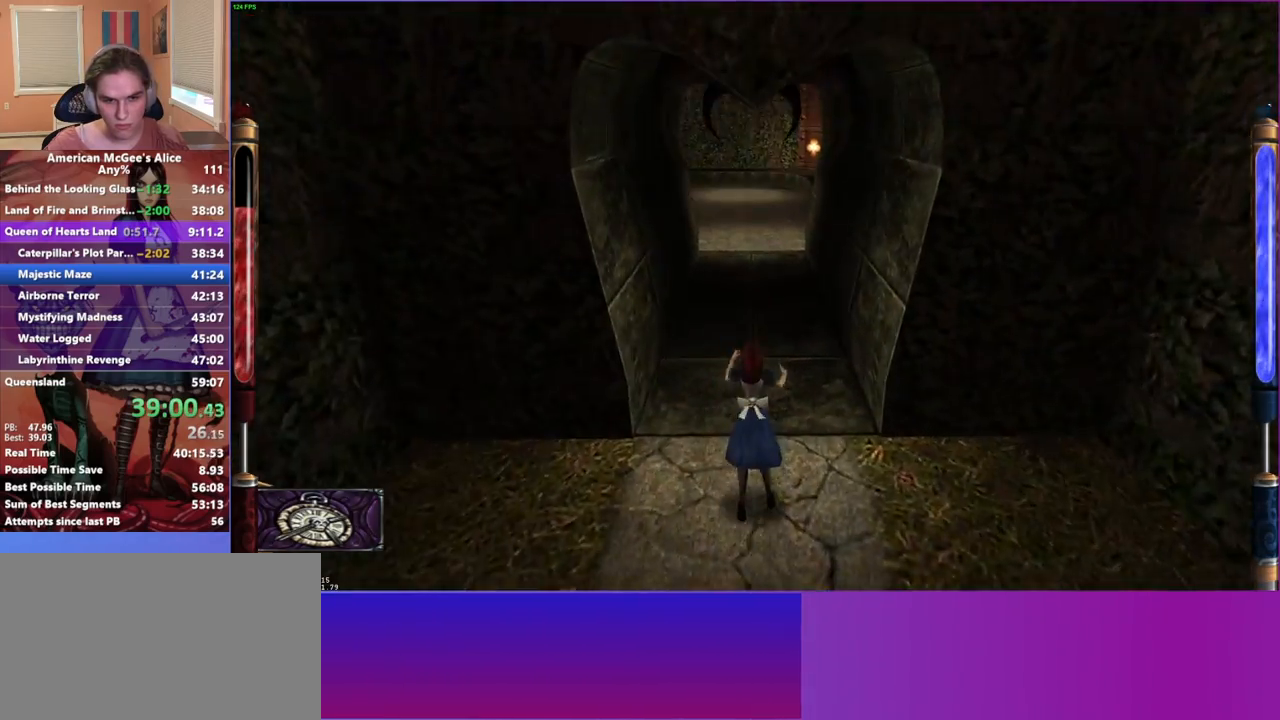
{"keys": ["w"], "mouse": [], "events": []}
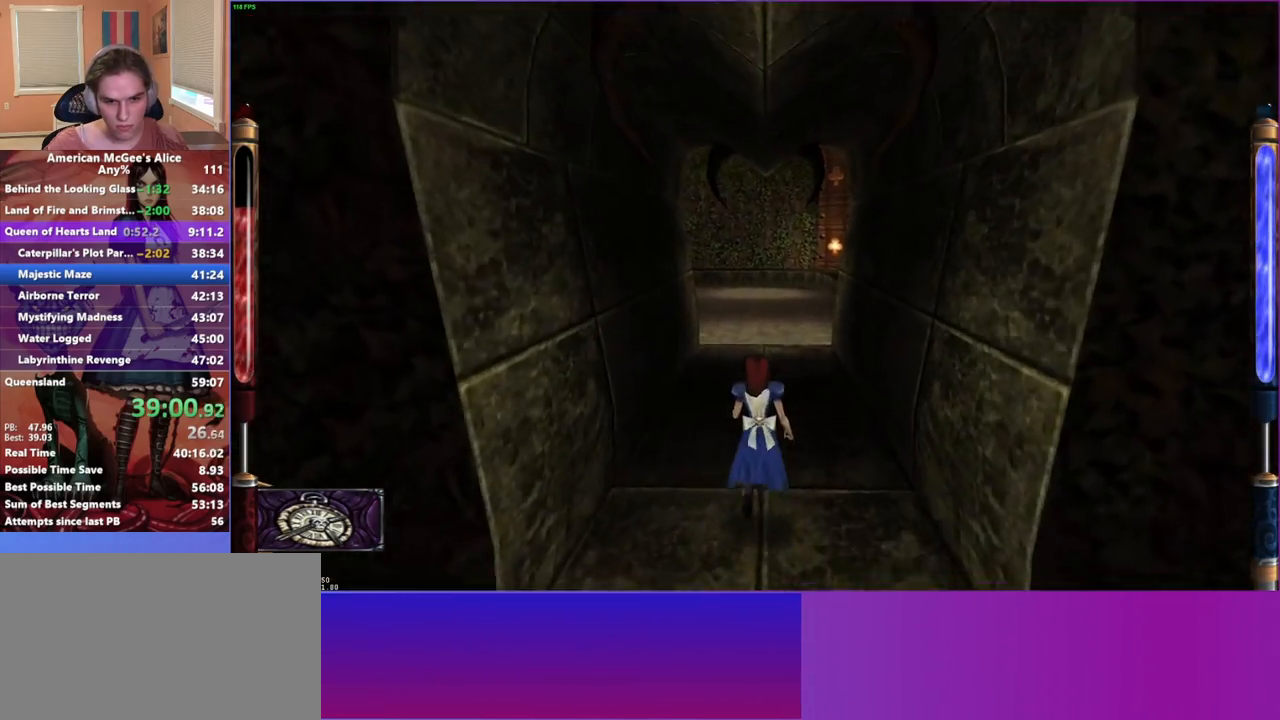
{"keys": ["space", "w"], "mouse": [], "events": [[483, "space", "down"]]}
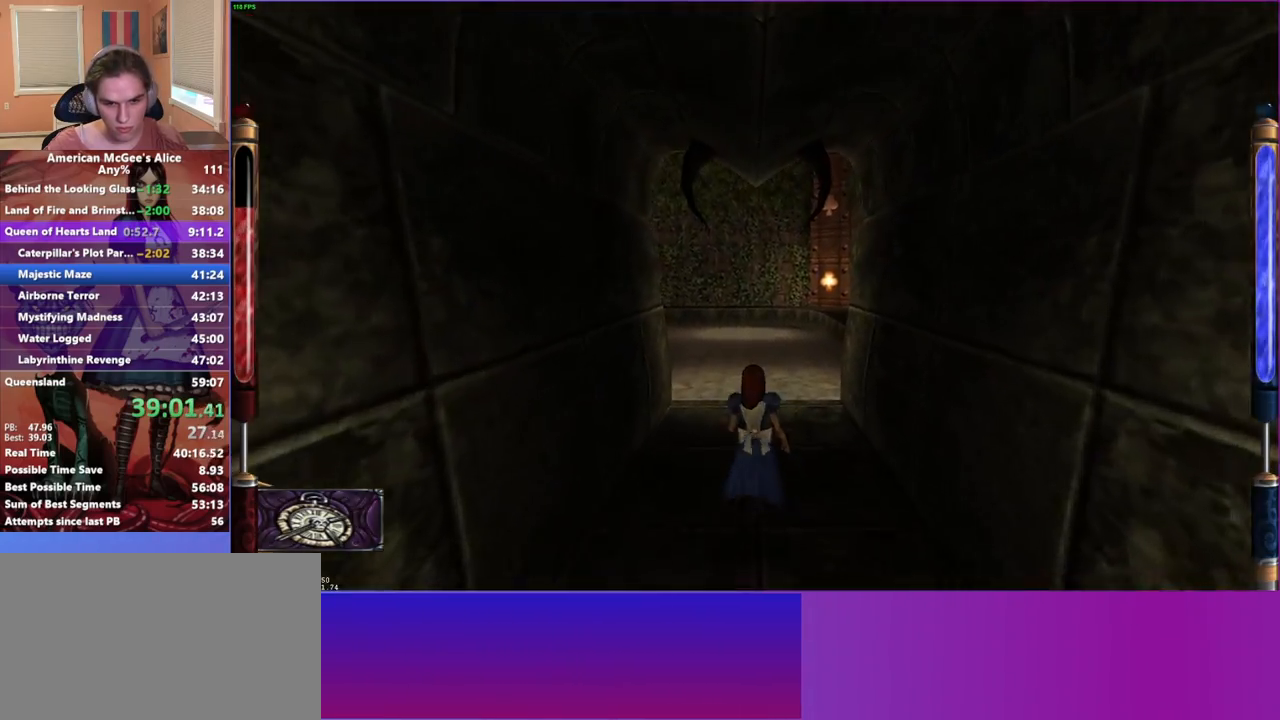
{"keys": ["w"], "mouse": ["mb4"], "events": [[167, "space", "up"], [317, "mouse_mb5", "down"], [367, "mouse_mb4", "down"], [400, "mouse_mb5", "up"]]}
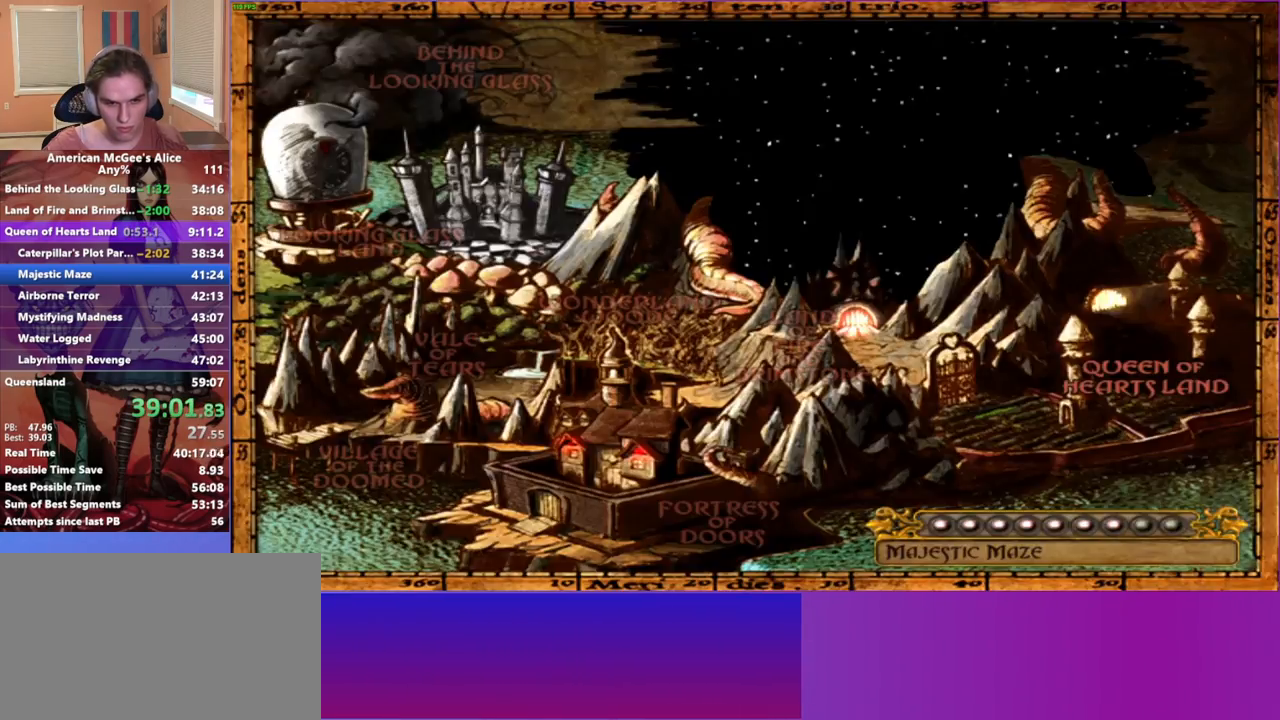
{"keys": ["w"], "mouse": [], "events": [[83, "mouse_mb4", "up"]]}
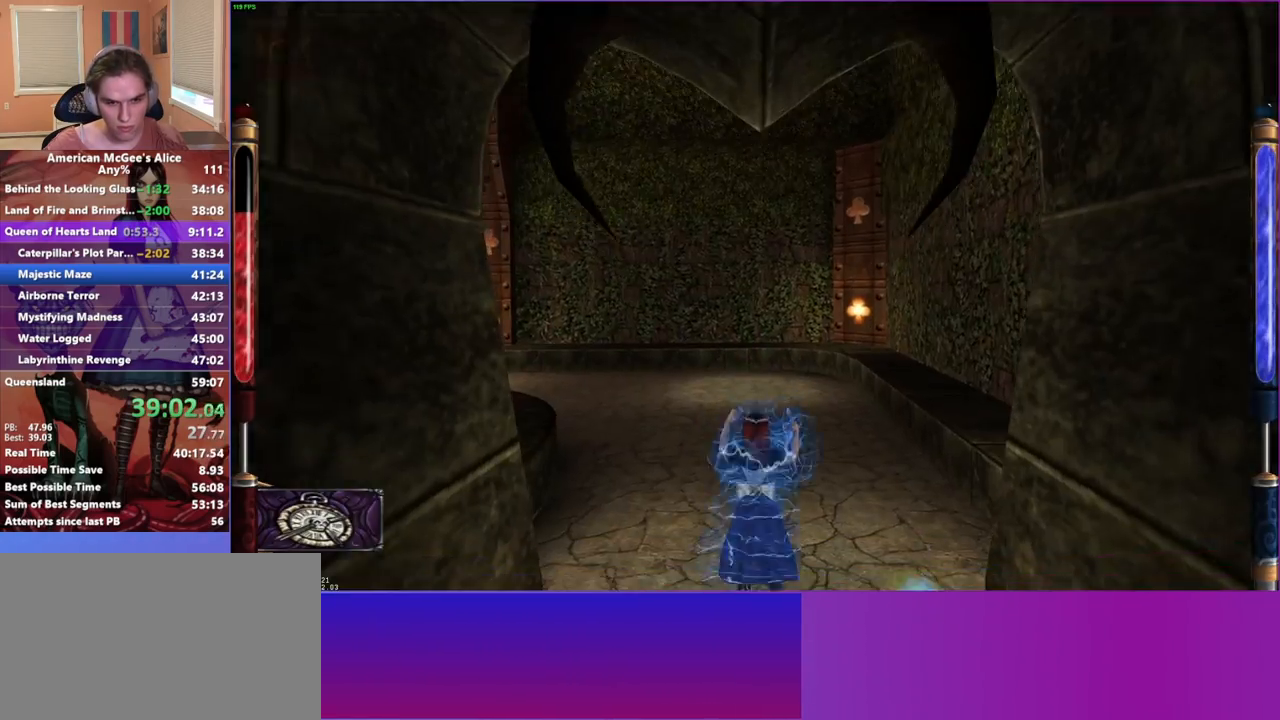
{"keys": ["a", "d", "w"], "mouse": [], "events": [[250, "a", "down"], [250, "space", "down"], [383, "space", "up"], [483, "d", "down"]]}
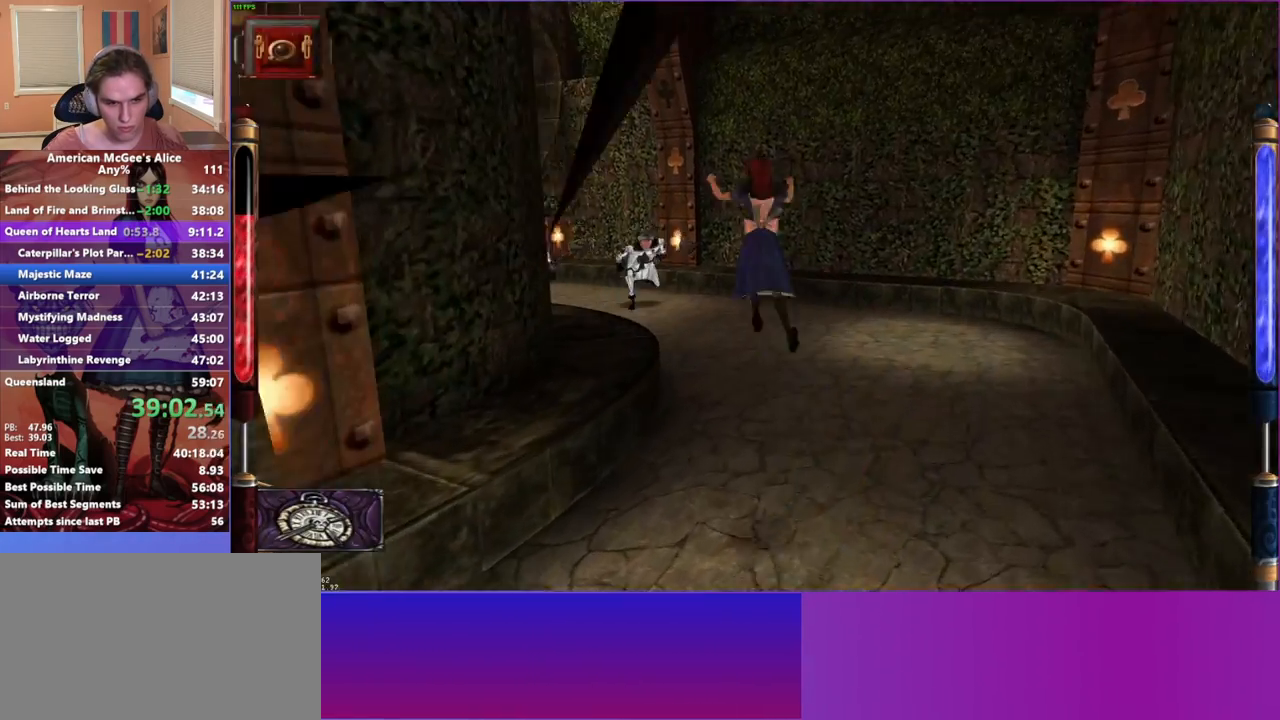
{"keys": ["w"], "mouse": [], "events": [[33, "a", "up"], [167, "d", "up"], [217, "mouse_mb4", "down"], [350, "mouse_mb4", "up"]]}
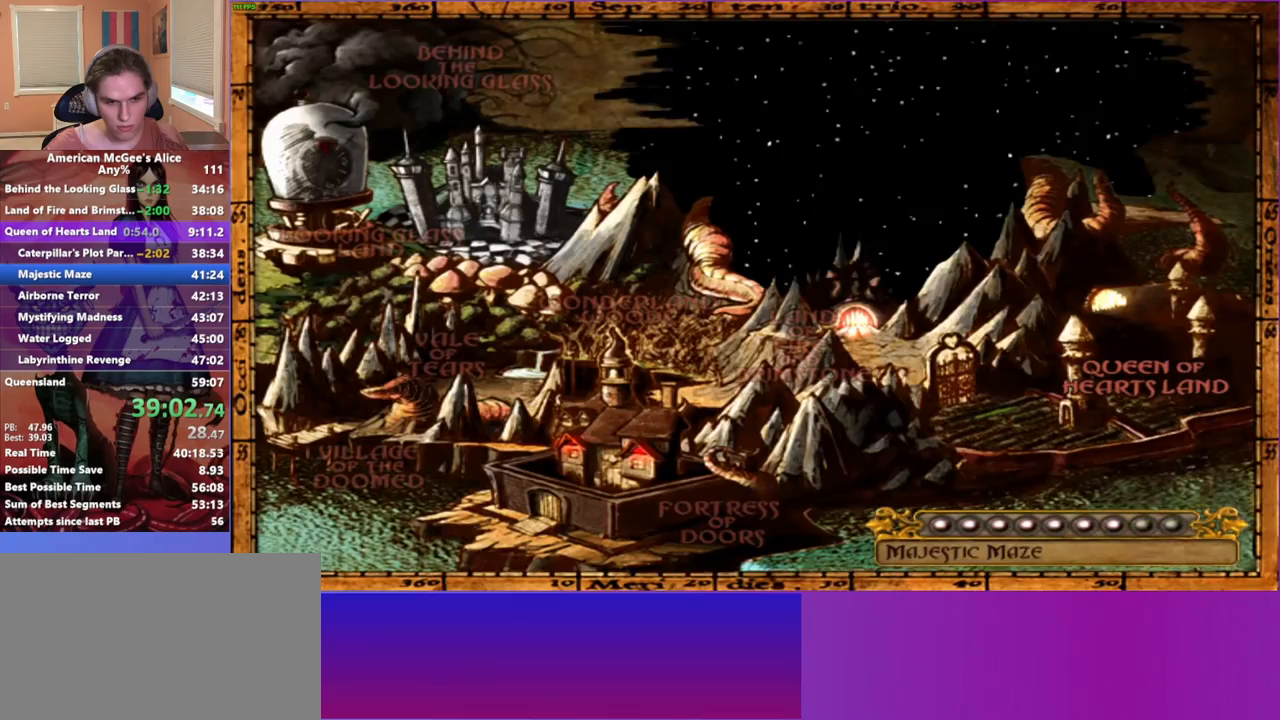
{"keys": ["w"], "mouse": ["mb4"], "events": [[283, "mouse_mb5", "down"], [367, "mouse_mb4", "down"], [367, "mouse_mb5", "up"]]}
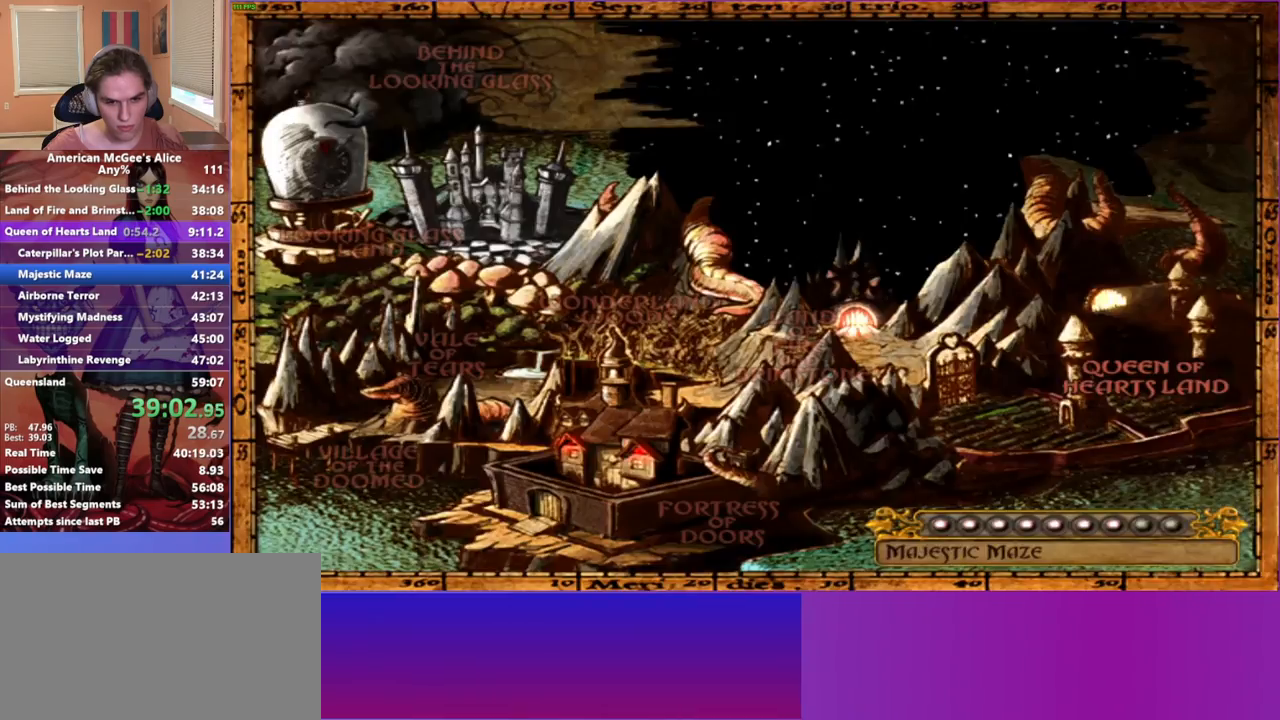
{"keys": ["w"], "mouse": [], "events": [[17, "mouse_mb4", "up"]]}
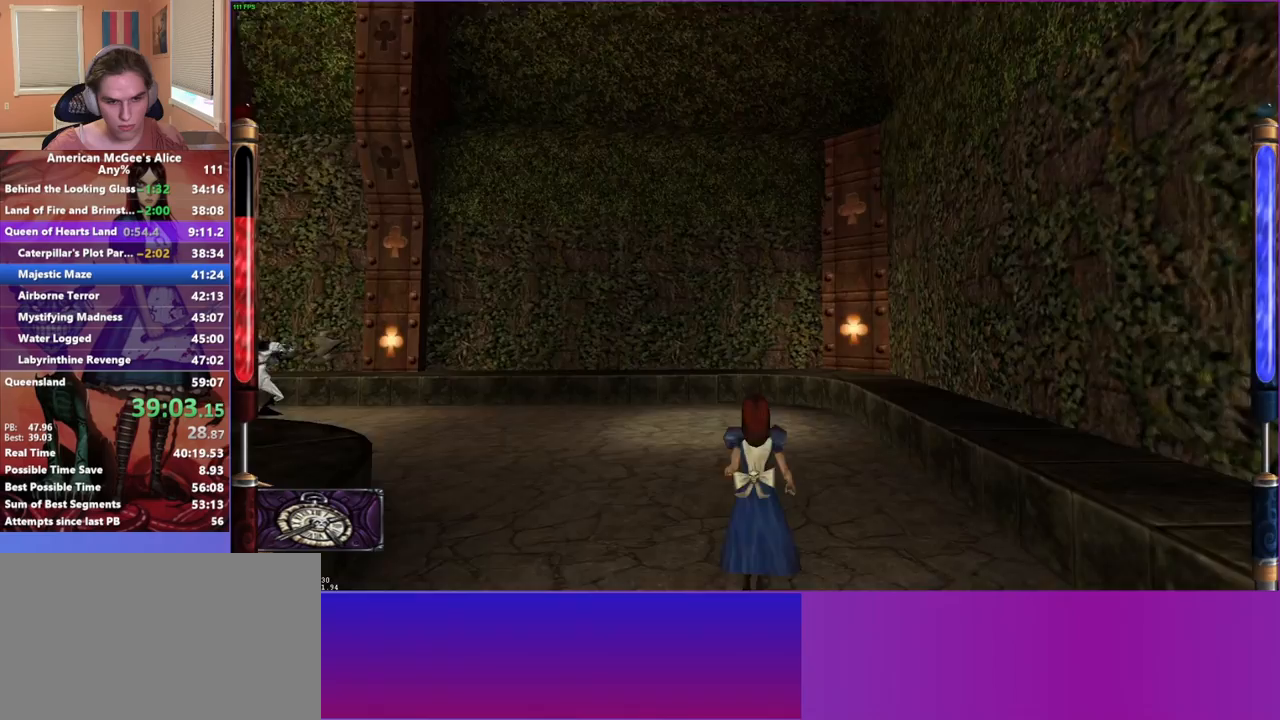
{"keys": ["d", "w"], "mouse": [], "events": [[17, "a", "down"], [17, "space", "down"], [233, "space", "up"], [417, "a", "up"], [417, "d", "down"]]}
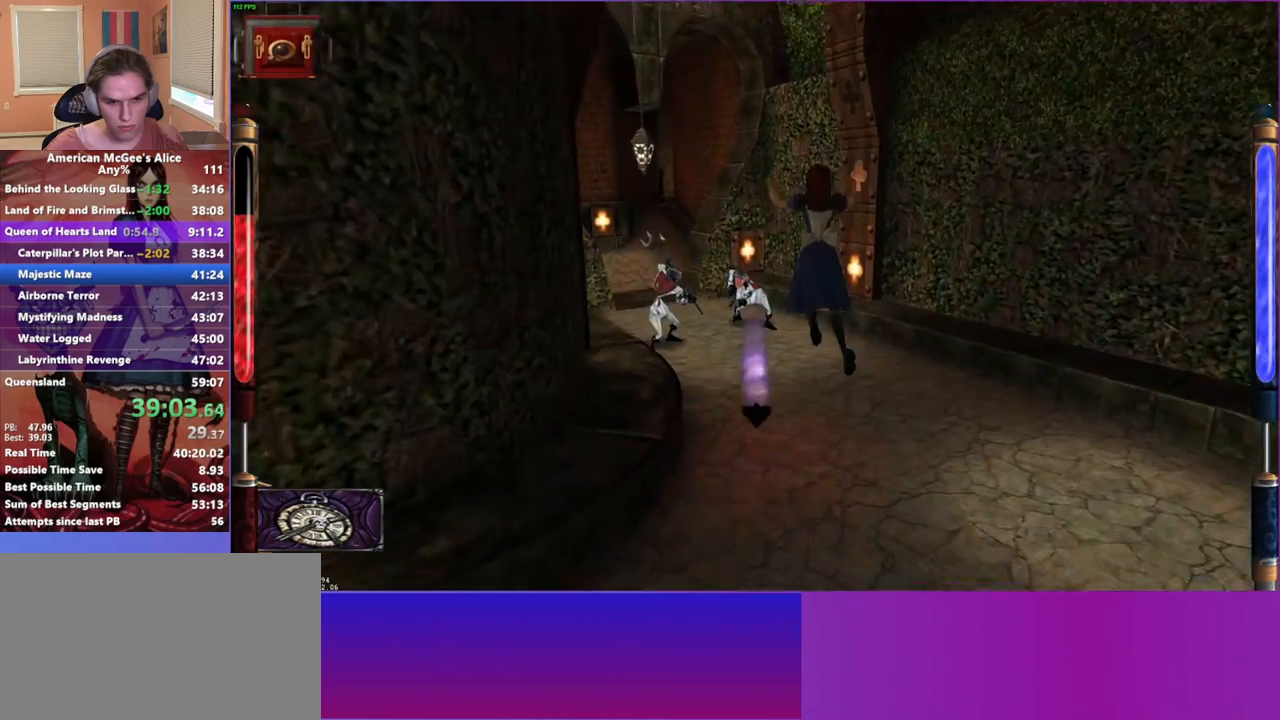
{"keys": ["w"], "mouse": [], "events": [[433, "d", "up"]]}
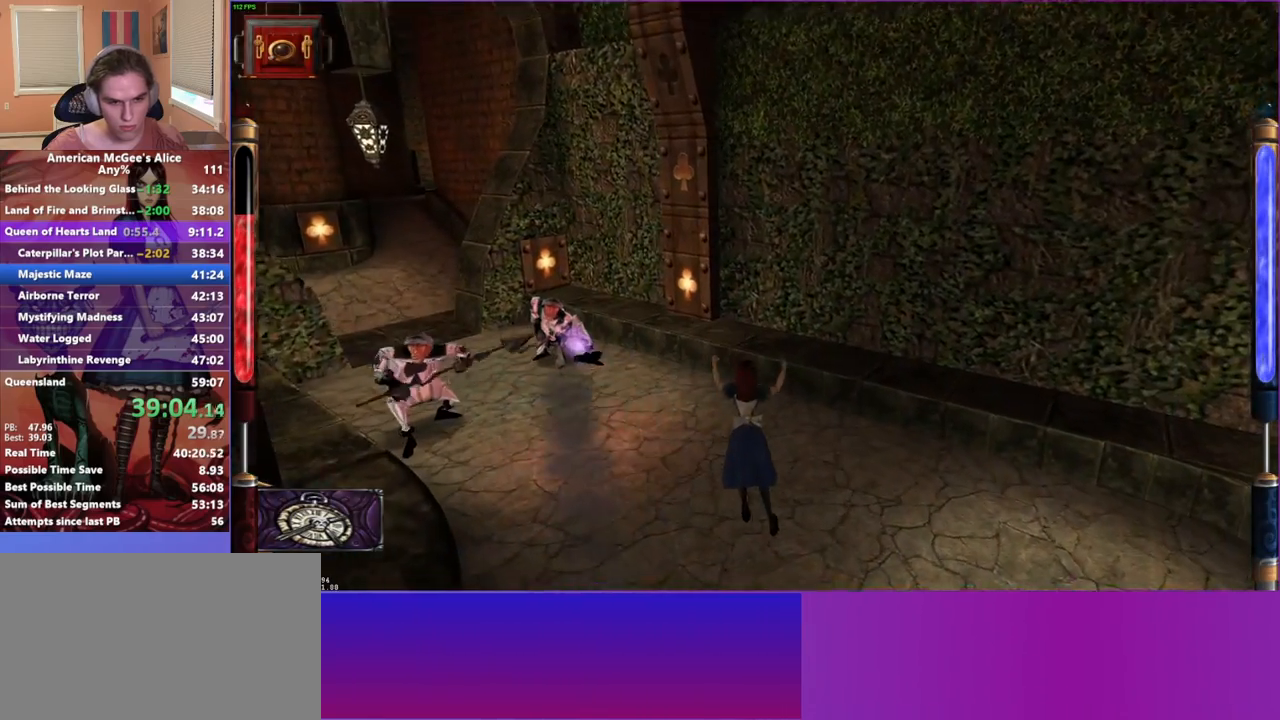
{"keys": ["a", "space", "w"], "mouse": [], "events": [[33, "a", "down"], [267, "space", "down"]]}
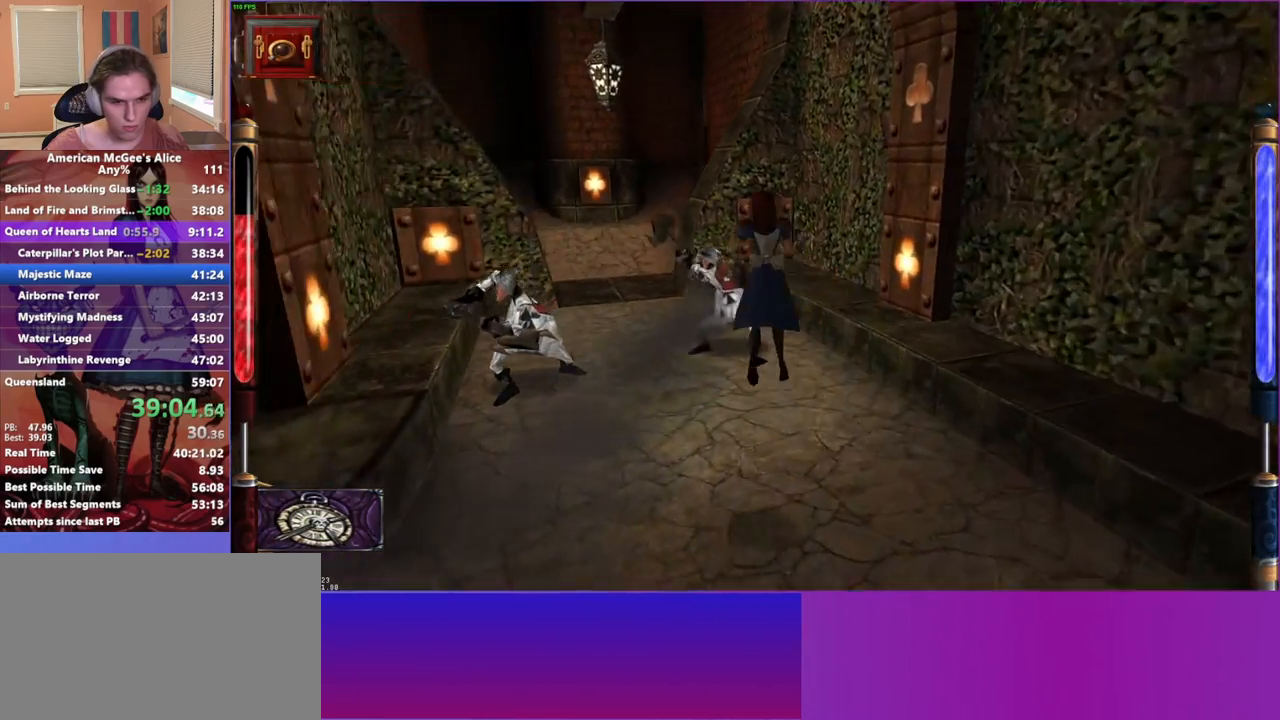
{"keys": ["w"], "mouse": [], "events": [[83, "space", "up"], [467, "a", "up"]]}
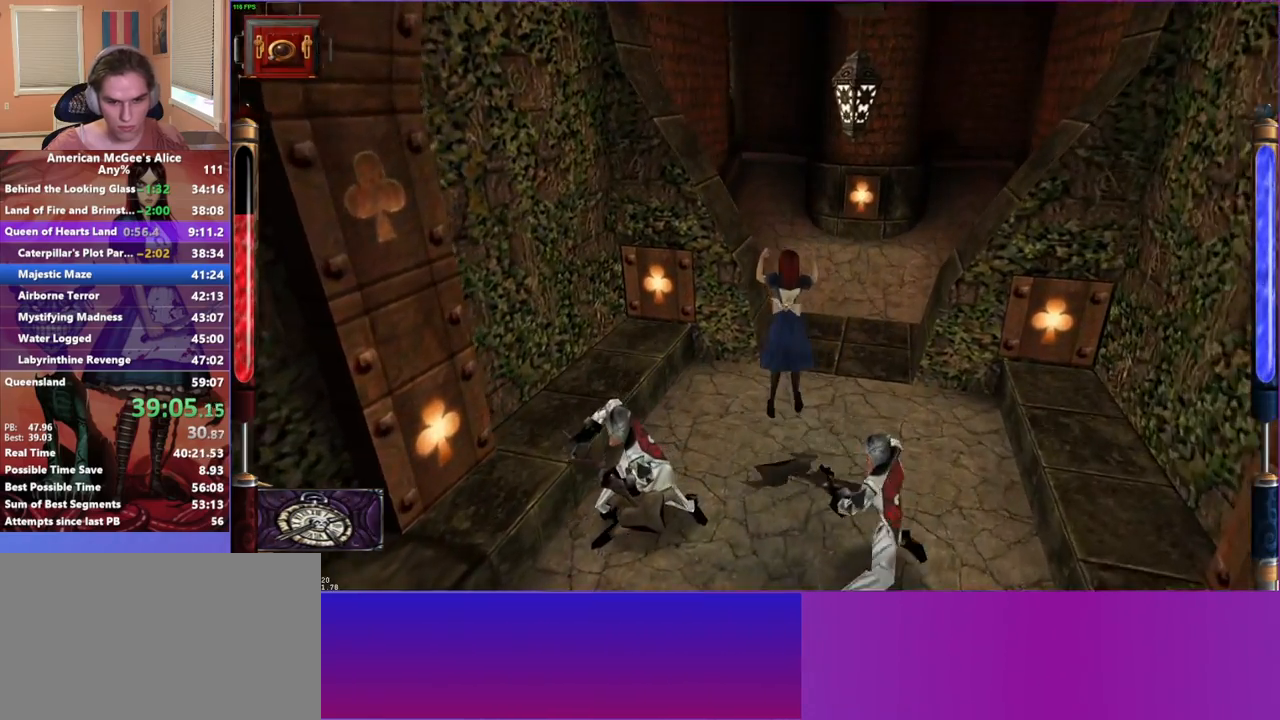
{"keys": ["w"], "mouse": [], "events": []}
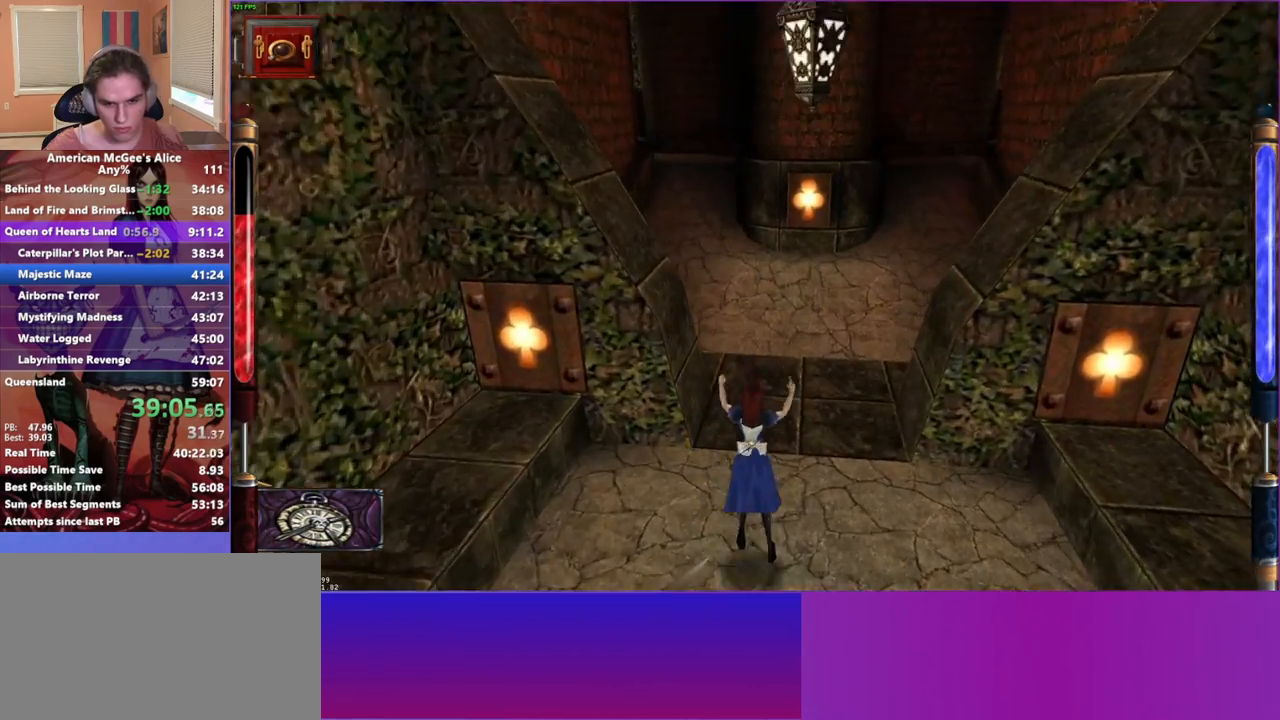
{"keys": ["a", "w"], "mouse": [], "events": [[83, "d", "down"], [83, "space", "down"], [300, "space", "up"], [400, "a", "down"], [400, "d", "up"]]}
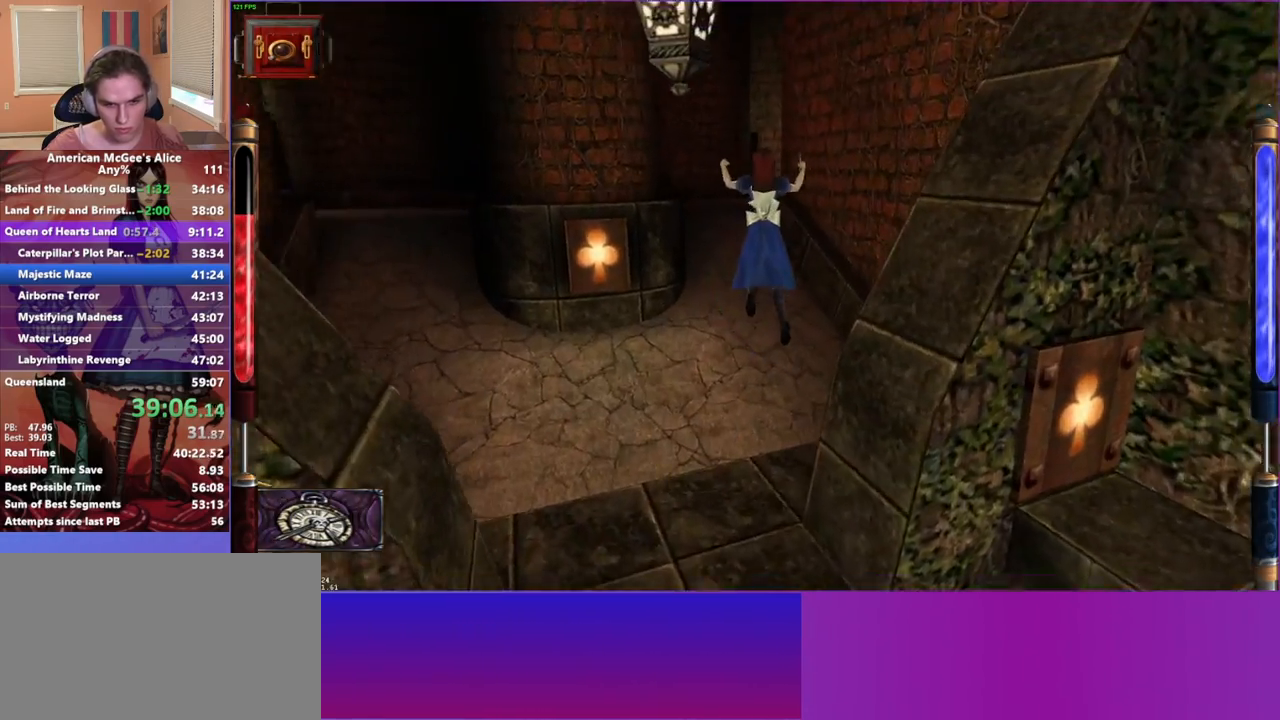
{"keys": ["w"], "mouse": [], "events": [[233, "d", "down"], [283, "a", "up"], [383, "d", "up"]]}
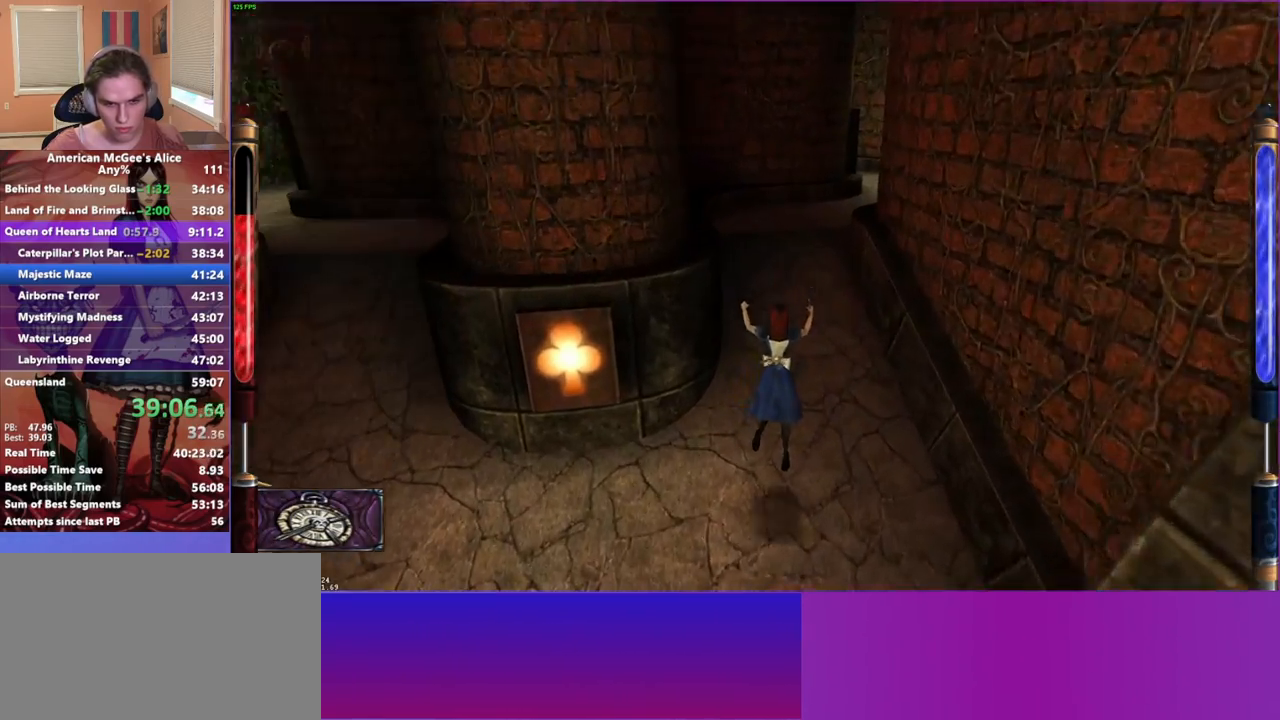
{"keys": ["d", "w"], "mouse": [], "events": [[200, "space", "down"], [250, "d", "down"], [433, "space", "up"]]}
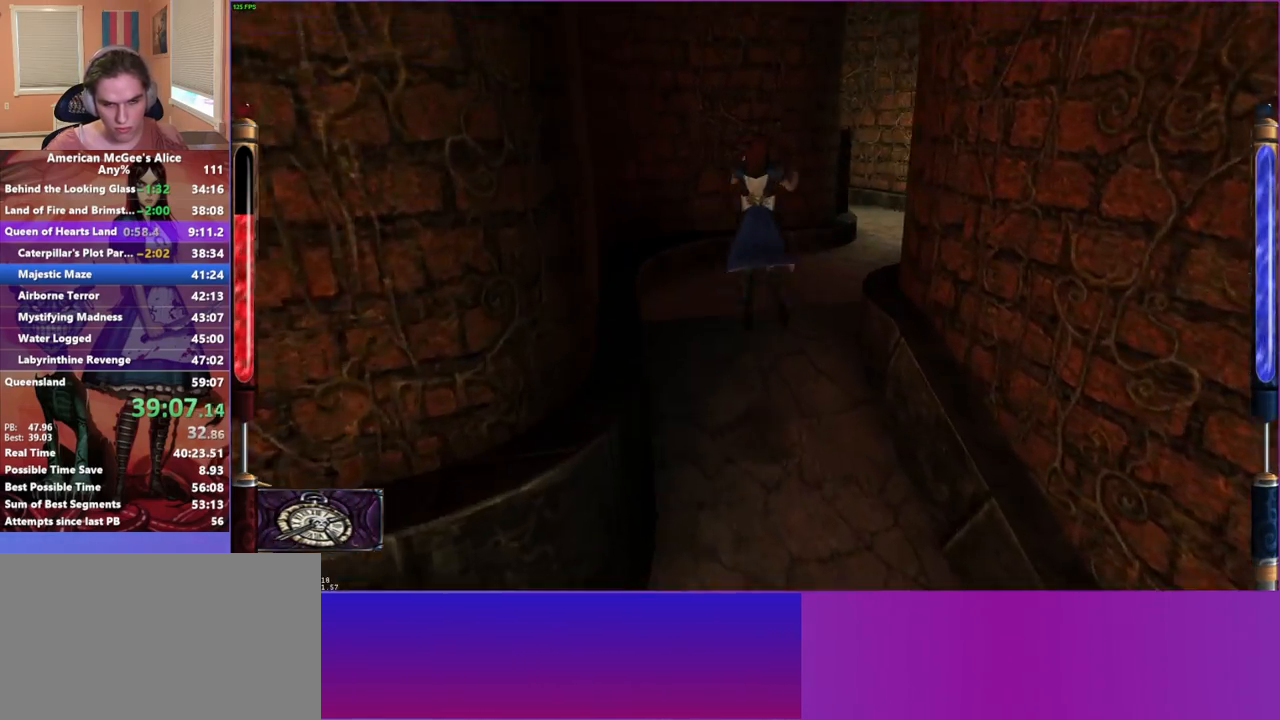
{"keys": ["d", "w"], "mouse": ["mb5"], "events": [[33, "a", "down"], [167, "a", "up"], [500, "mouse_mb5", "down"]]}
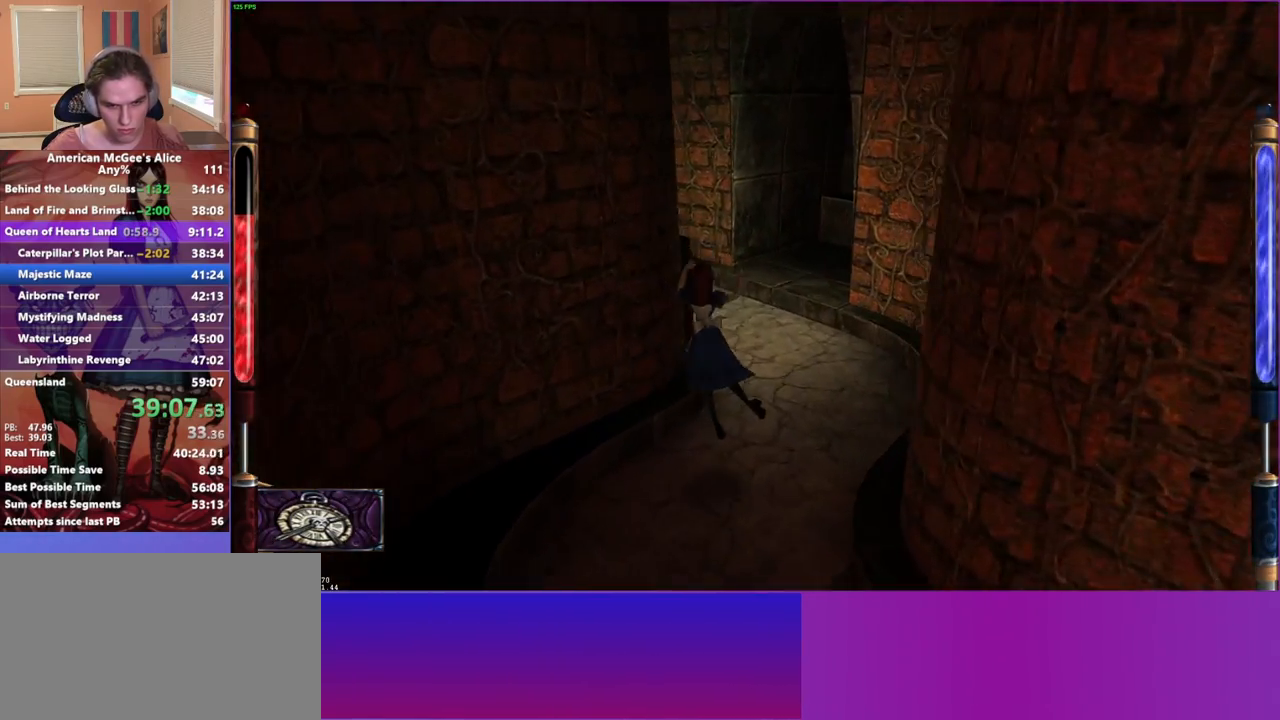
{"keys": ["a", "space", "w"], "mouse": [], "events": [[100, "d", "up"], [150, "mouse_mb5", "up"], [317, "a", "down"], [367, "space", "down"]]}
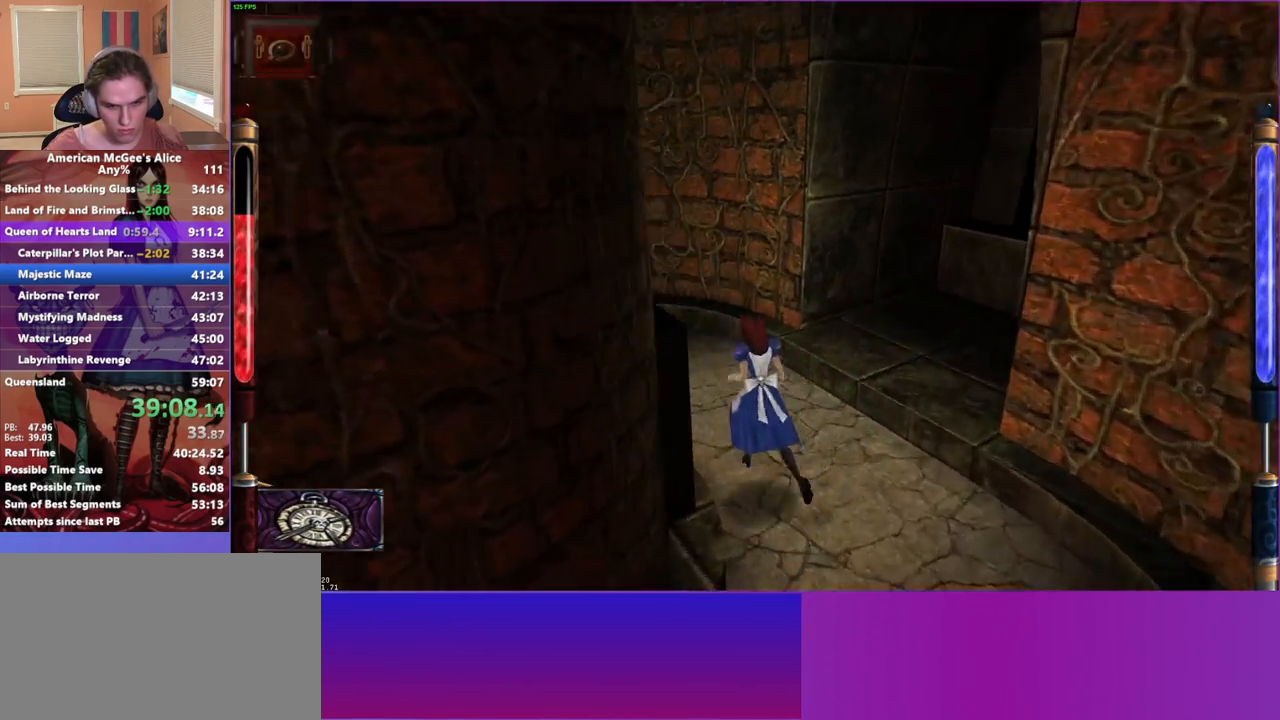
{"keys": ["a", "w"], "mouse": [], "events": [[67, "space", "up"]]}
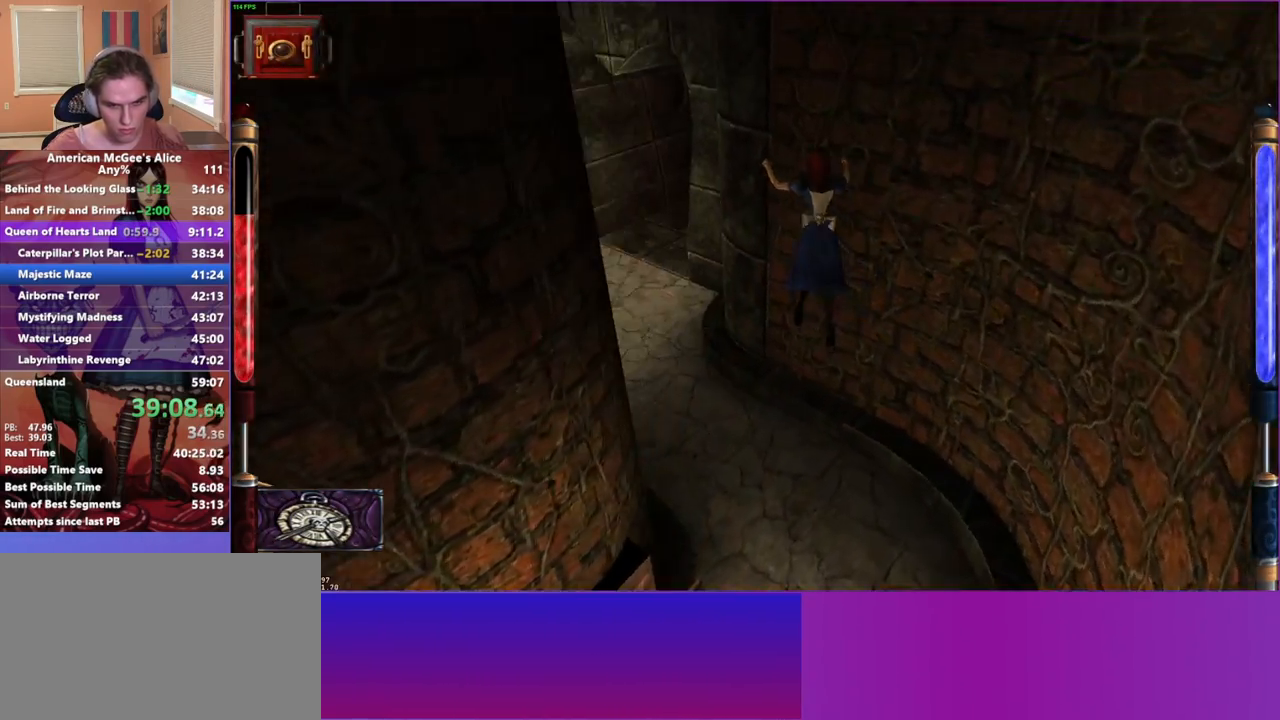
{"keys": ["a", "w"], "mouse": [], "events": [[267, "mouse_left", "down"], [450, "mouse_left", "up"]]}
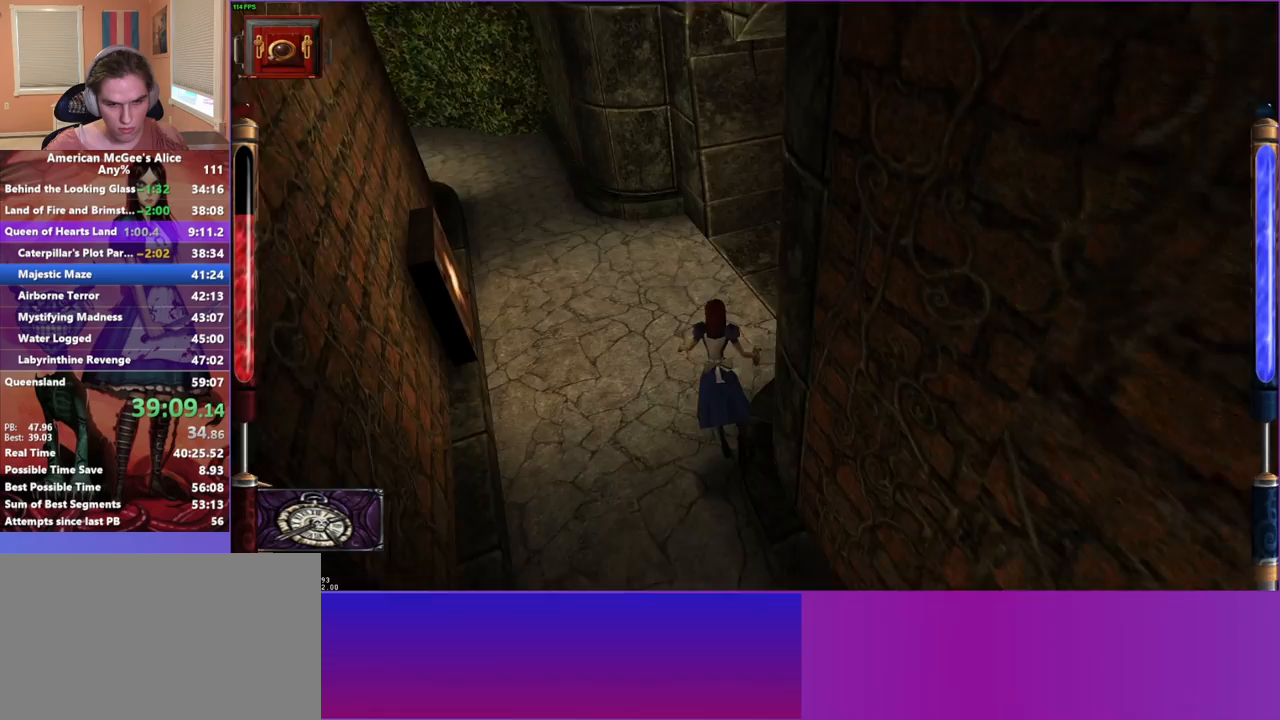
{"keys": ["a", "w"], "mouse": [], "events": [[100, "a", "up"], [317, "a", "down"]]}
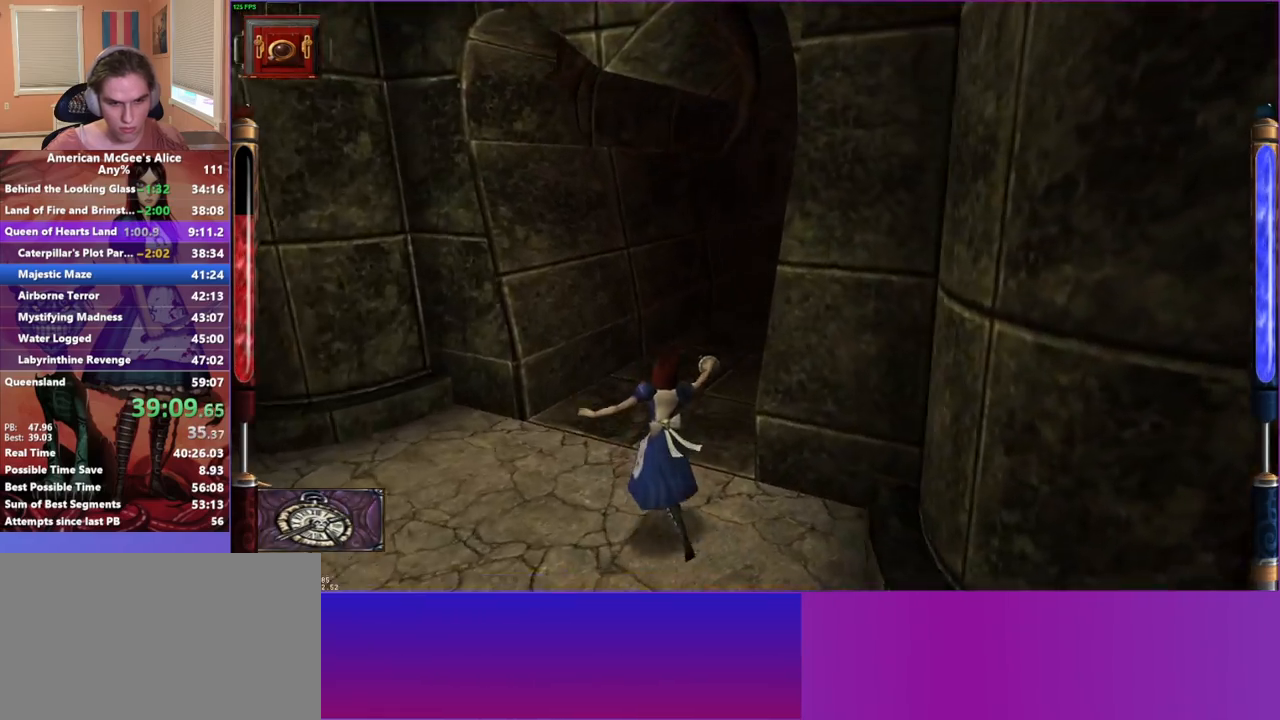
{"keys": ["w"], "mouse": [], "events": [[117, "a", "up"], [250, "mouse_mb5", "down"], [333, "mouse_mb5", "up"]]}
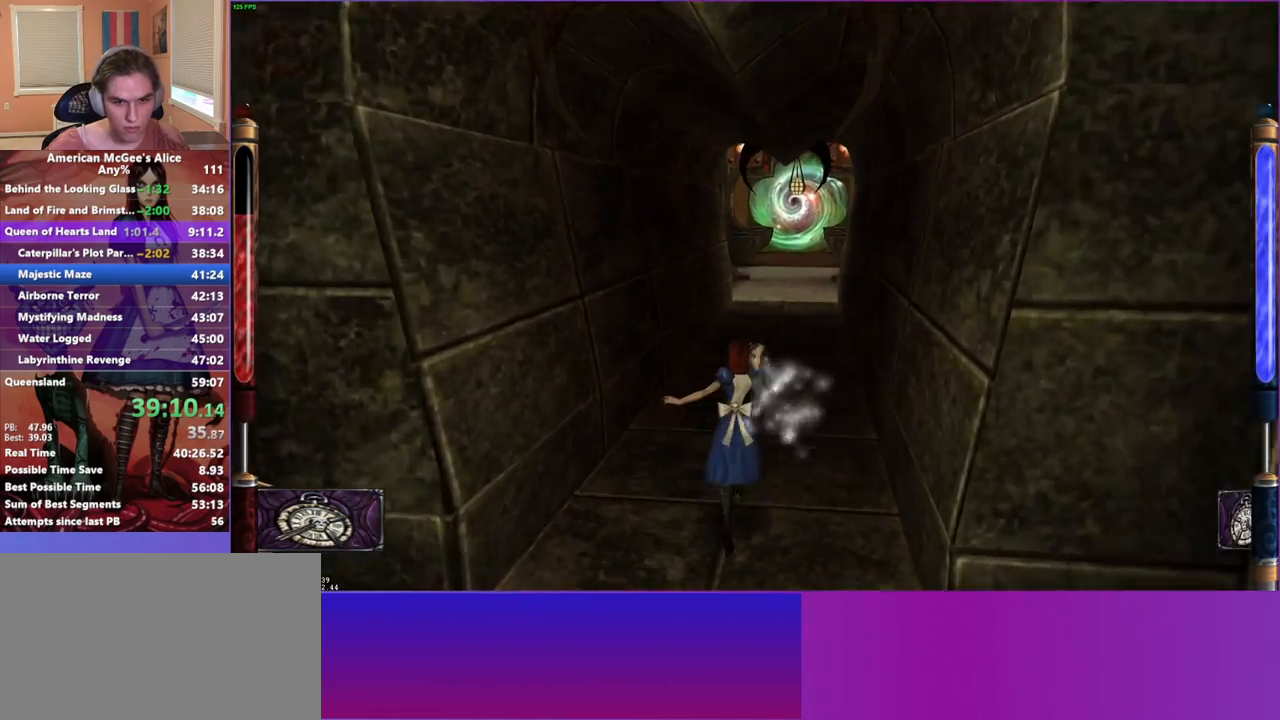
{"keys": ["a", "w"], "mouse": [], "events": [[83, "space", "down"], [117, "d", "down"], [267, "space", "up"], [317, "a", "down"], [367, "d", "up"]]}
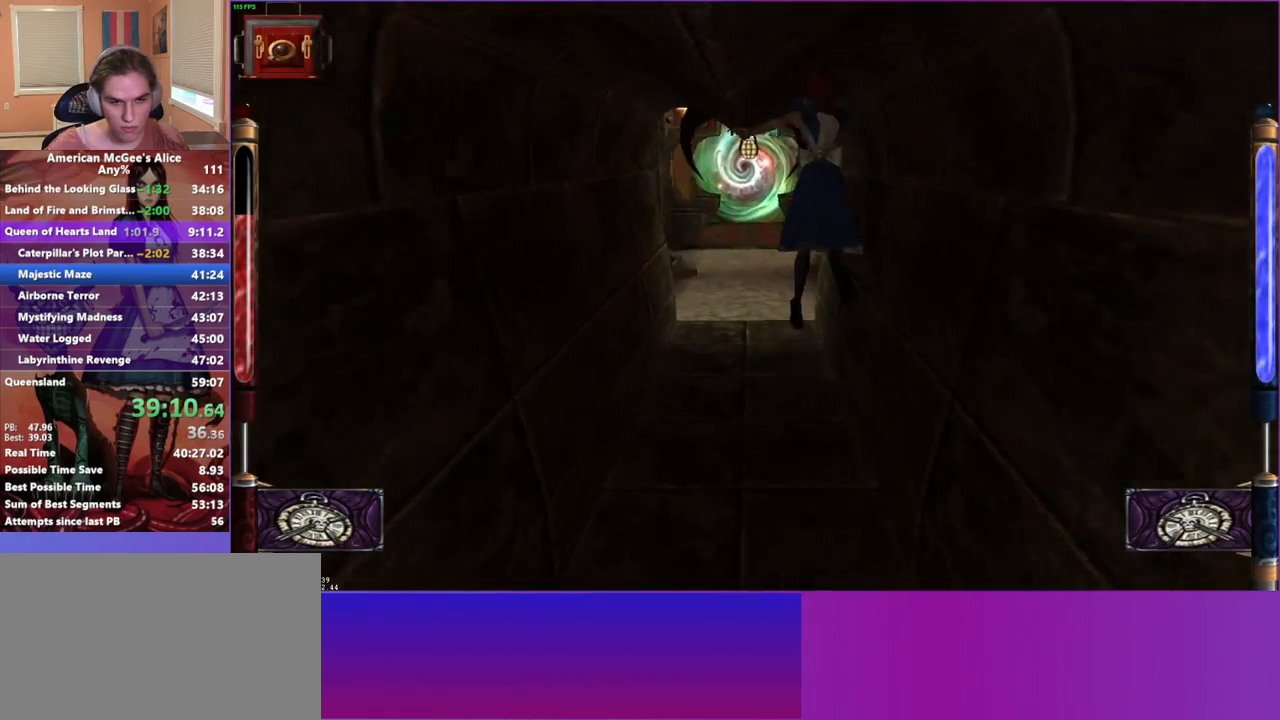
{"keys": ["w"], "mouse": ["mb5"], "events": [[367, "a", "up"], [467, "mouse_mb5", "down"]]}
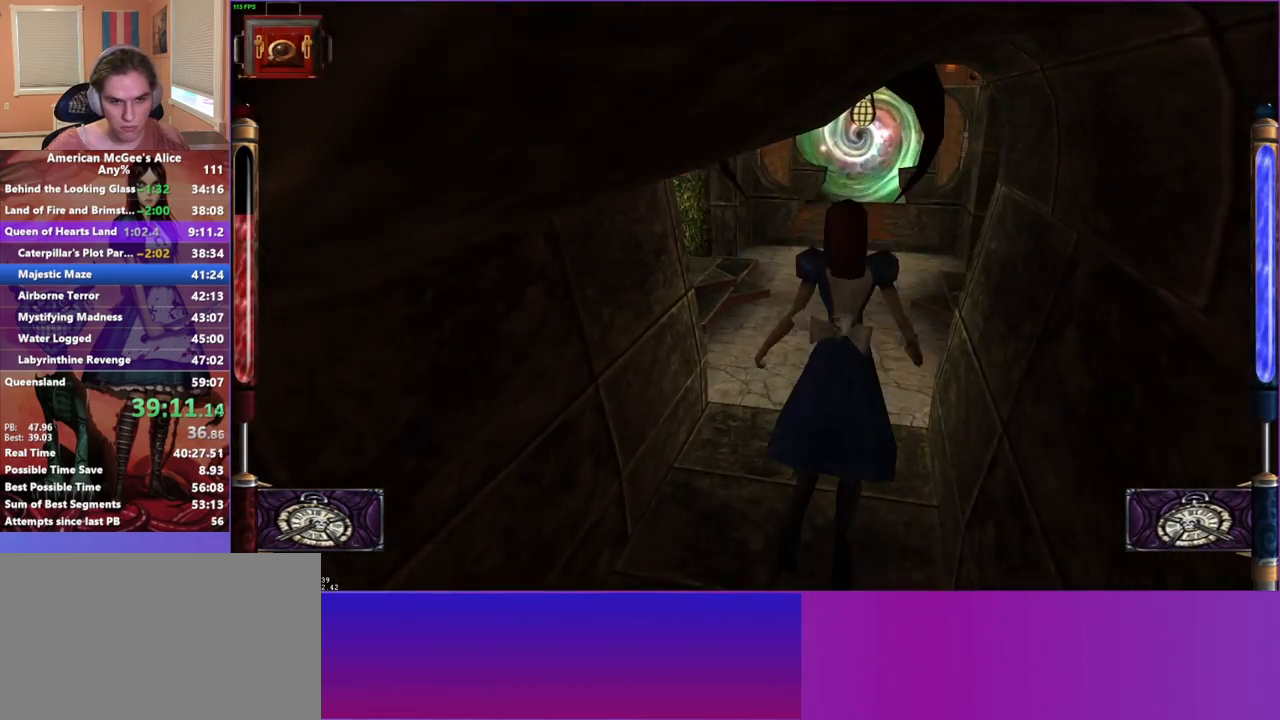
{"keys": ["a", "w"], "mouse": [], "events": [[67, "mouse_mb5", "up"], [483, "a", "down"]]}
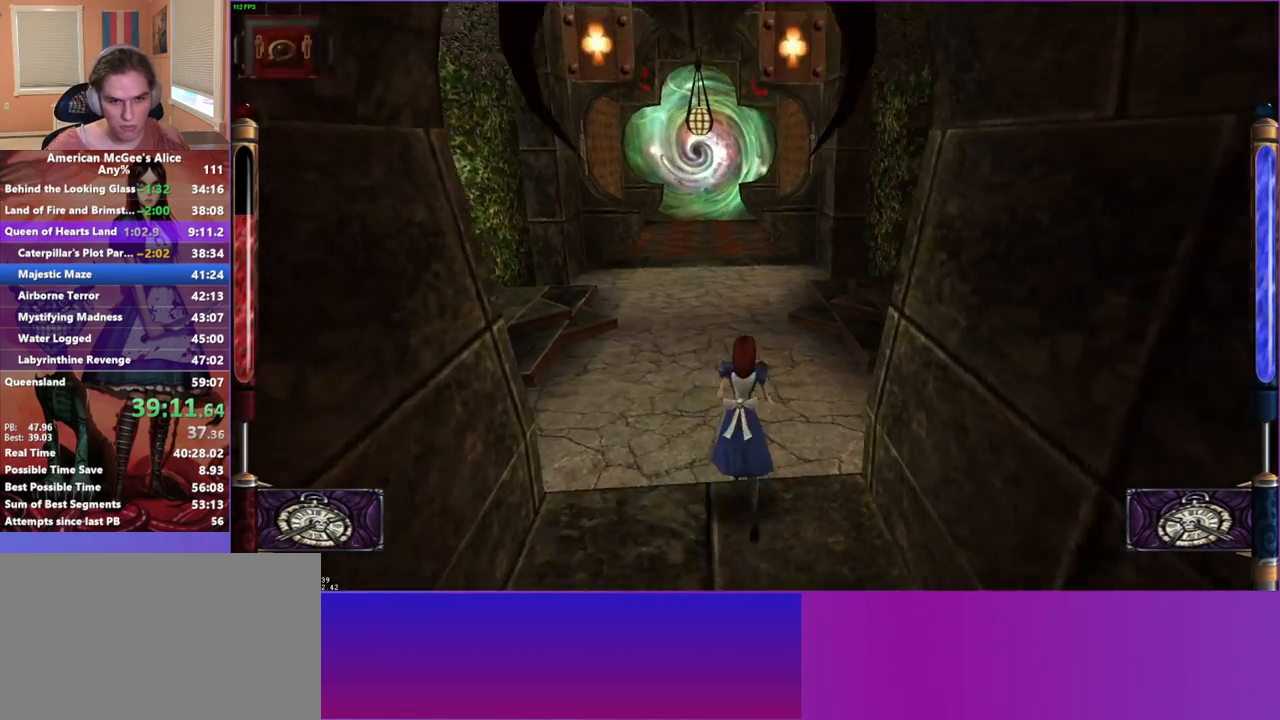
{"keys": ["d", "w"], "mouse": [], "events": [[33, "space", "down"], [217, "space", "up"], [350, "d", "down"], [400, "a", "up"]]}